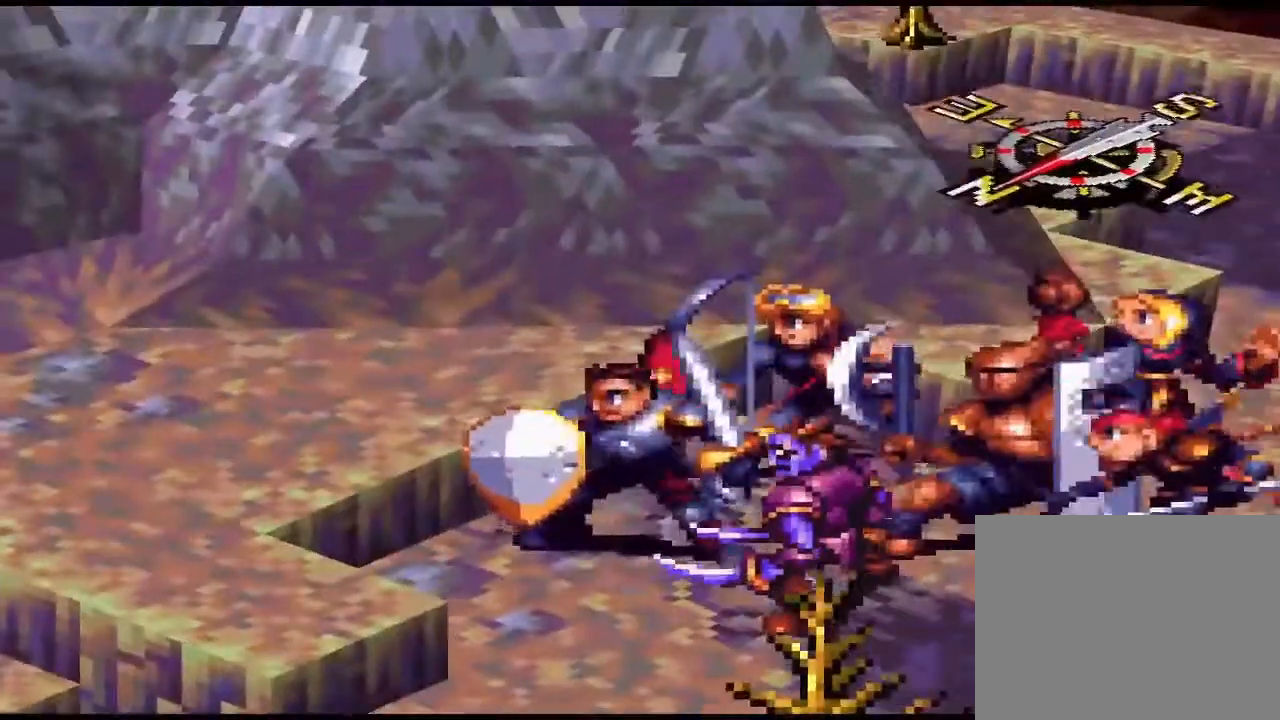
Gameplay with a controller (PlayStation layout); each line is a JSON object with the inputs held at the frame after it. "events" lists button and stick changes between this image and that frame as [ms after this image, input, new state], when the widget could be followed in between. Not read: left_stick right_stick.
{"buttons": ["CIRCLE"], "events": [[500, "CIRCLE", "down"]]}
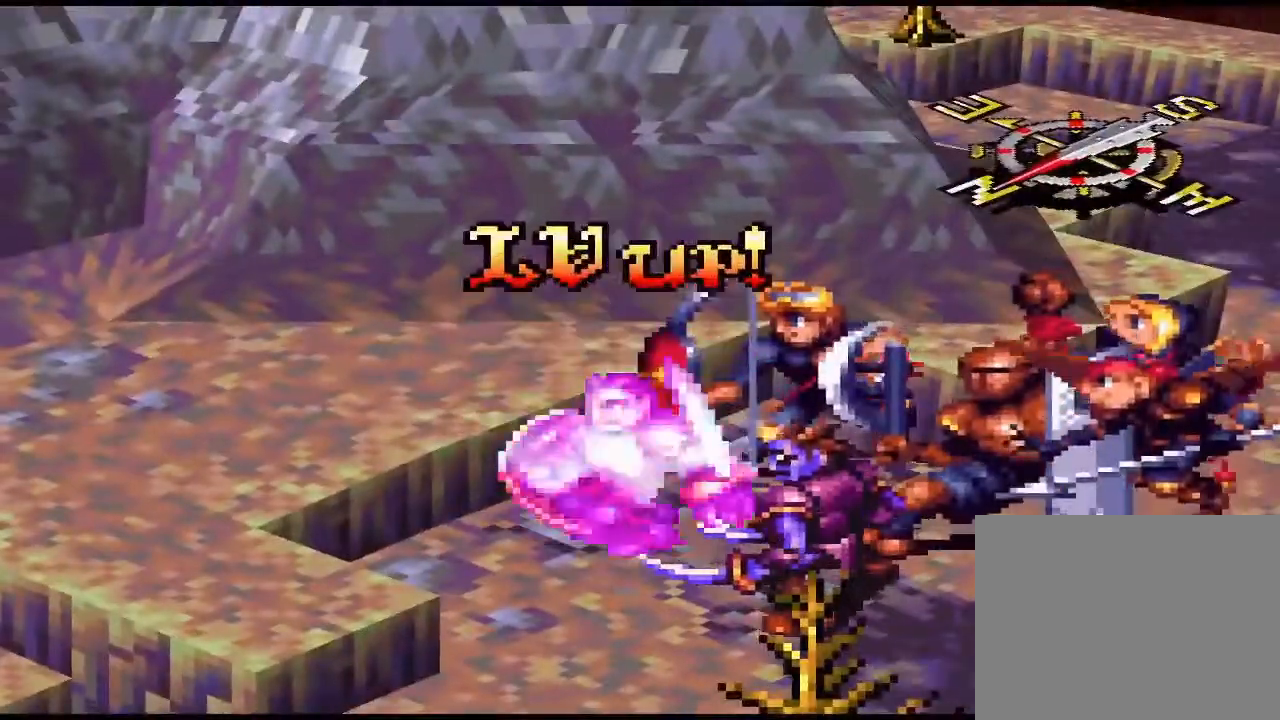
{"buttons": ["CIRCLE"], "events": [[133, "CIRCLE", "up"], [267, "CIRCLE", "down"], [367, "CIRCLE", "up"], [467, "CIRCLE", "down"]]}
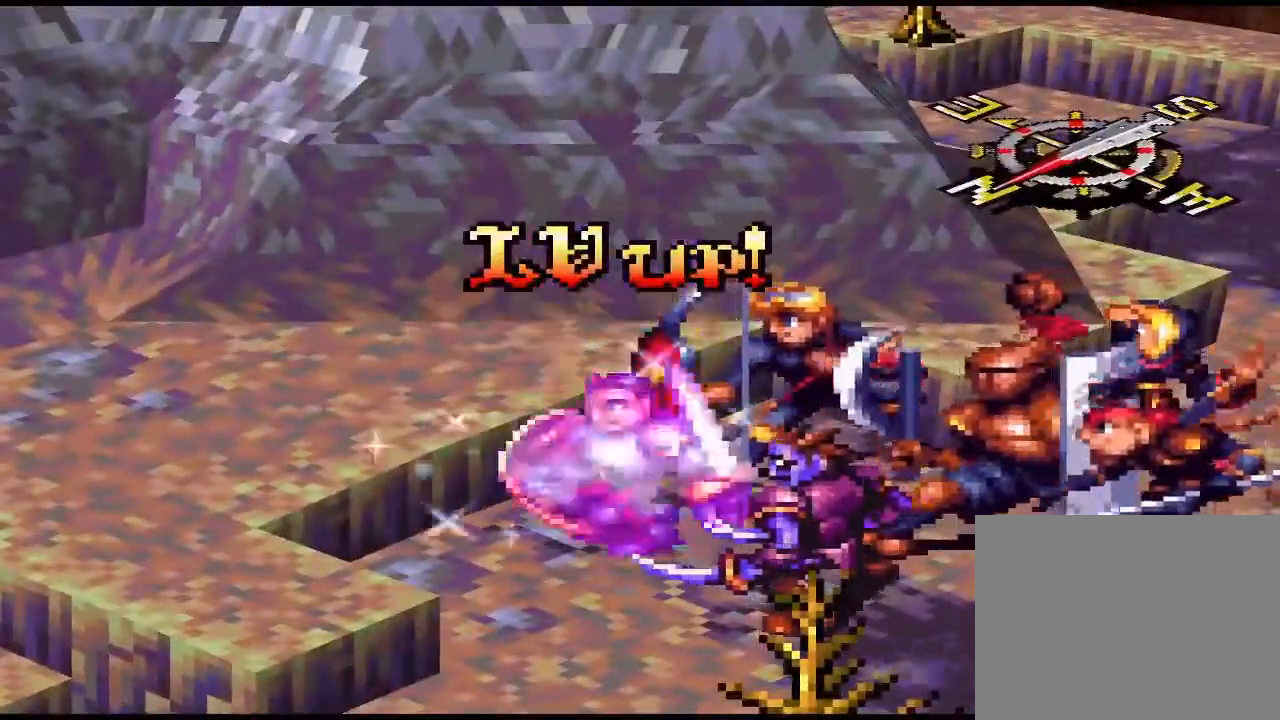
{"buttons": [], "events": [[67, "CIRCLE", "up"], [167, "CIRCLE", "down"], [267, "CIRCLE", "up"]]}
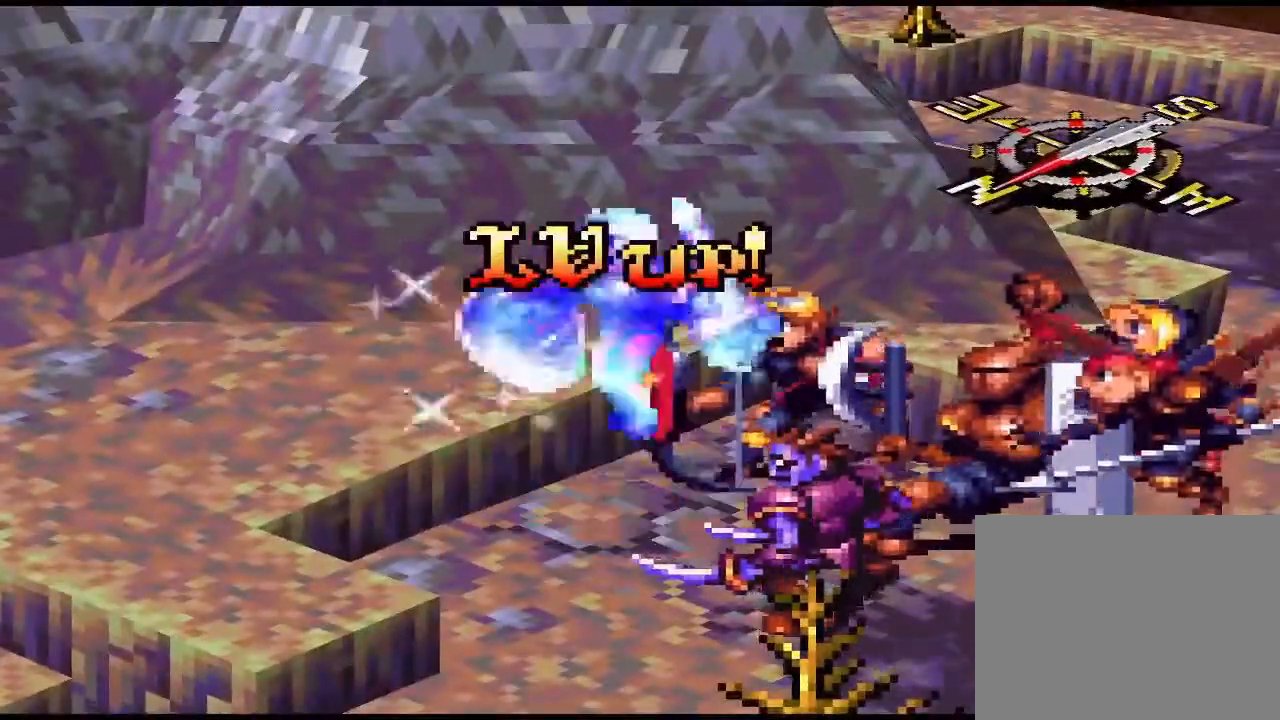
{"buttons": [], "events": []}
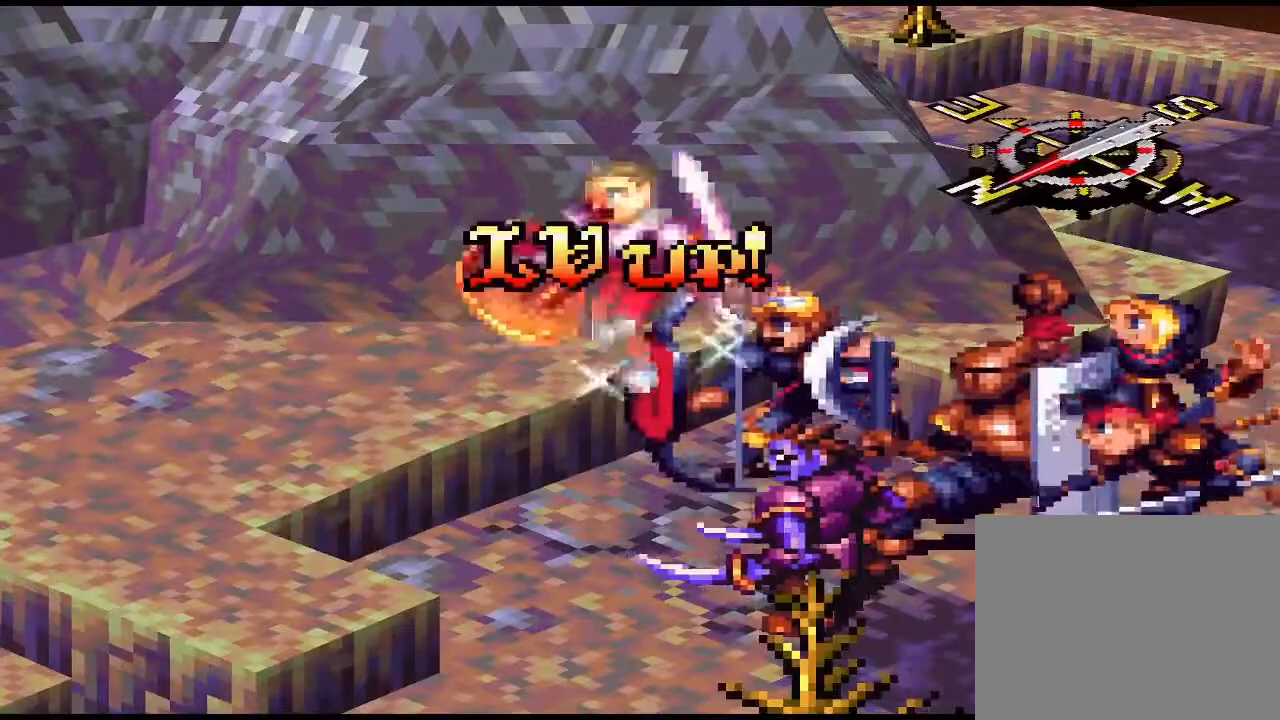
{"buttons": ["CIRCLE"], "events": [[467, "CIRCLE", "down"]]}
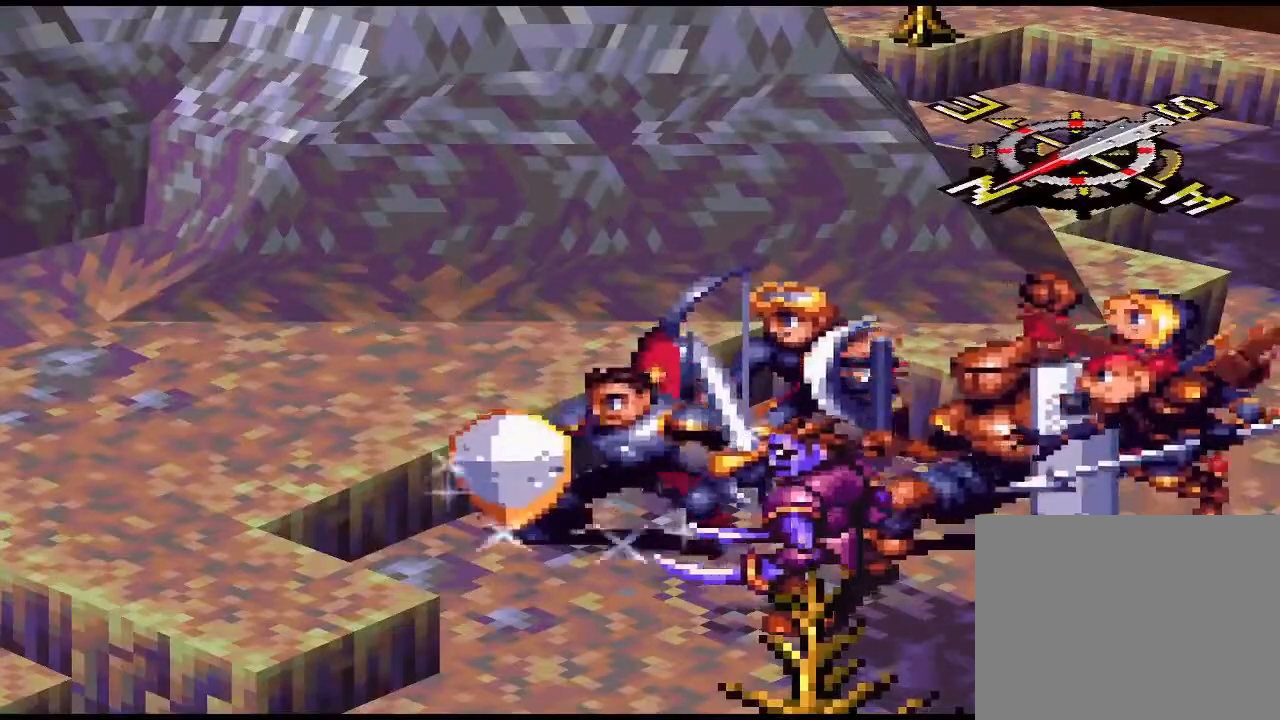
{"buttons": ["CIRCLE"], "events": [[100, "CIRCLE", "up"], [200, "CIRCLE", "down"], [300, "CIRCLE", "up"], [433, "CIRCLE", "down"]]}
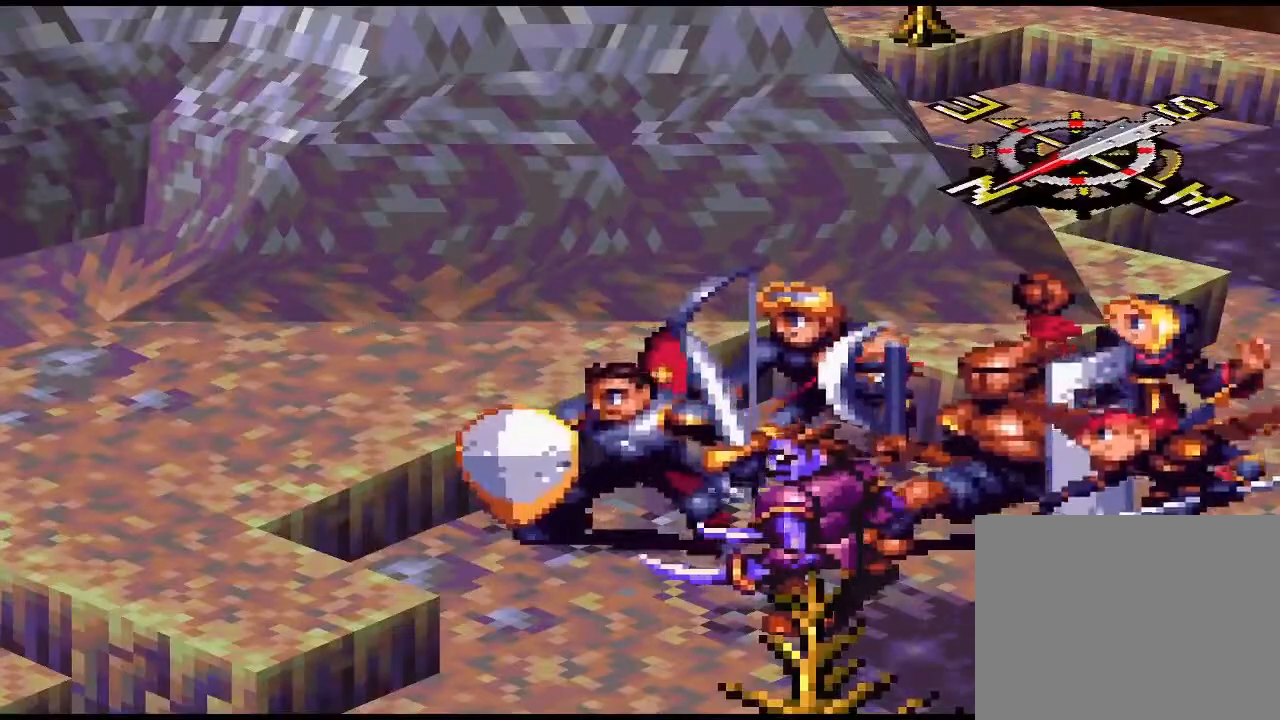
{"buttons": [], "events": [[33, "CIRCLE", "up"]]}